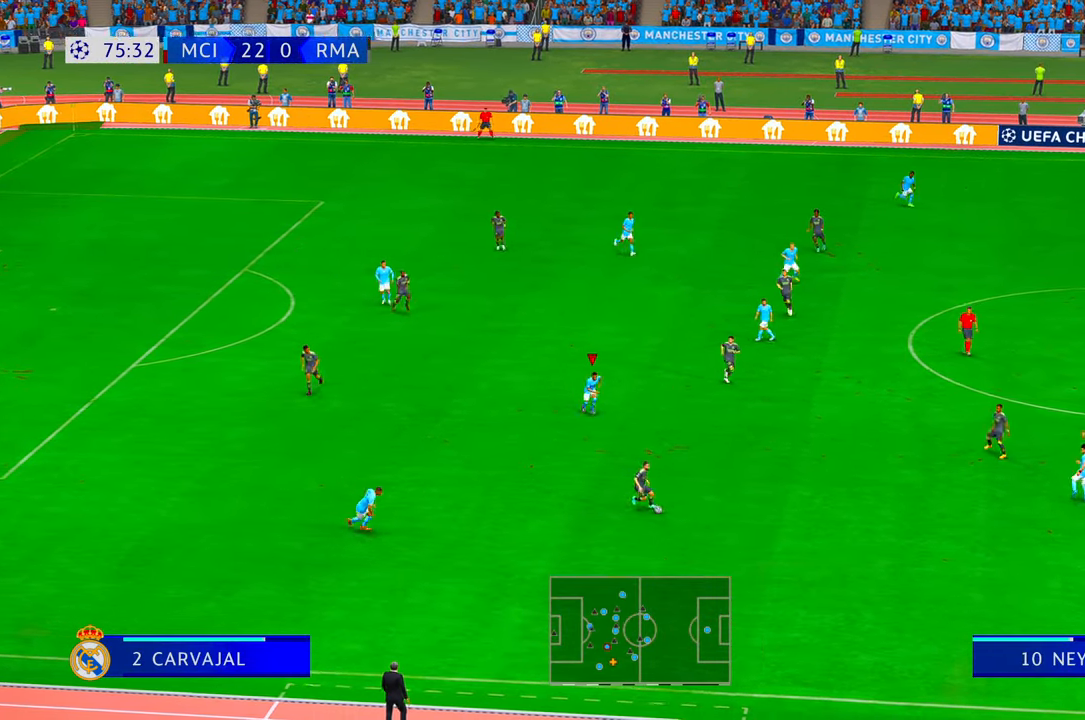
Gameplay with a controller (Xbox layout); each line is a JSON object with the inputs held at the frame after it (dt_ms = milliseconds from this image to that frame). "events" lists button and stick changes between this image and that frame as [ms after this image, input, new state], when the widget could be followed in between. Not read: L3 R3.
{"dt_ms": 500, "buttons": [], "left_stick": "down-right", "right_stick": "center", "events": [[133, "left_stick", "down-right"], [500, "R2", "up"]]}
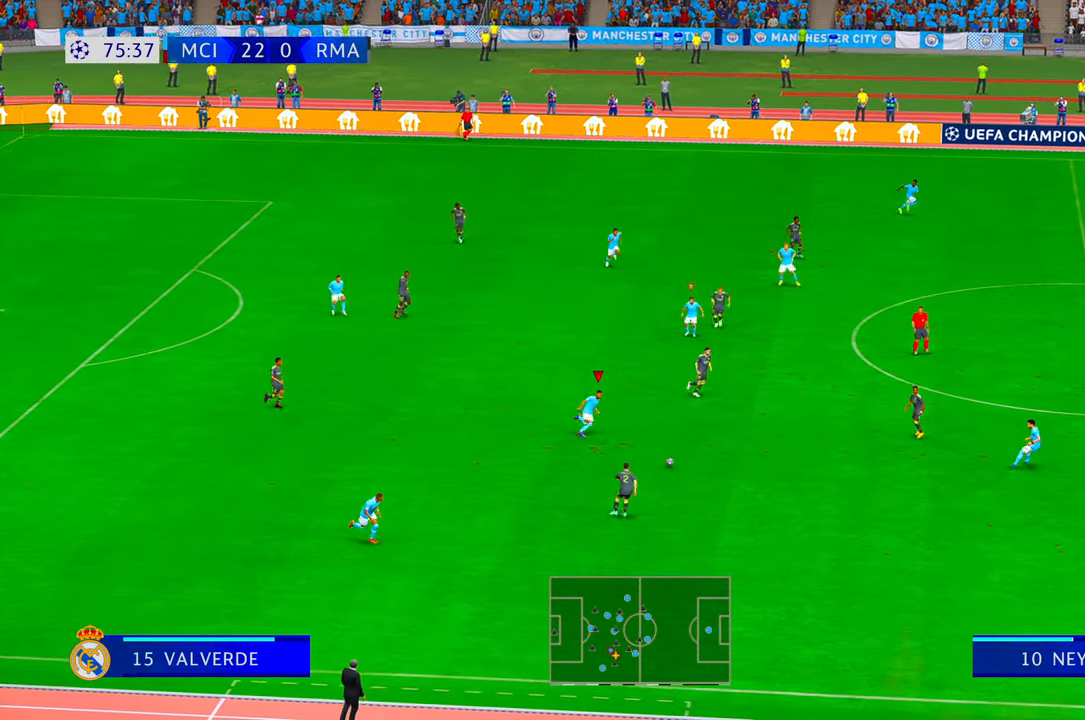
{"dt_ms": 500, "buttons": ["R2"], "left_stick": "right", "right_stick": "center"}
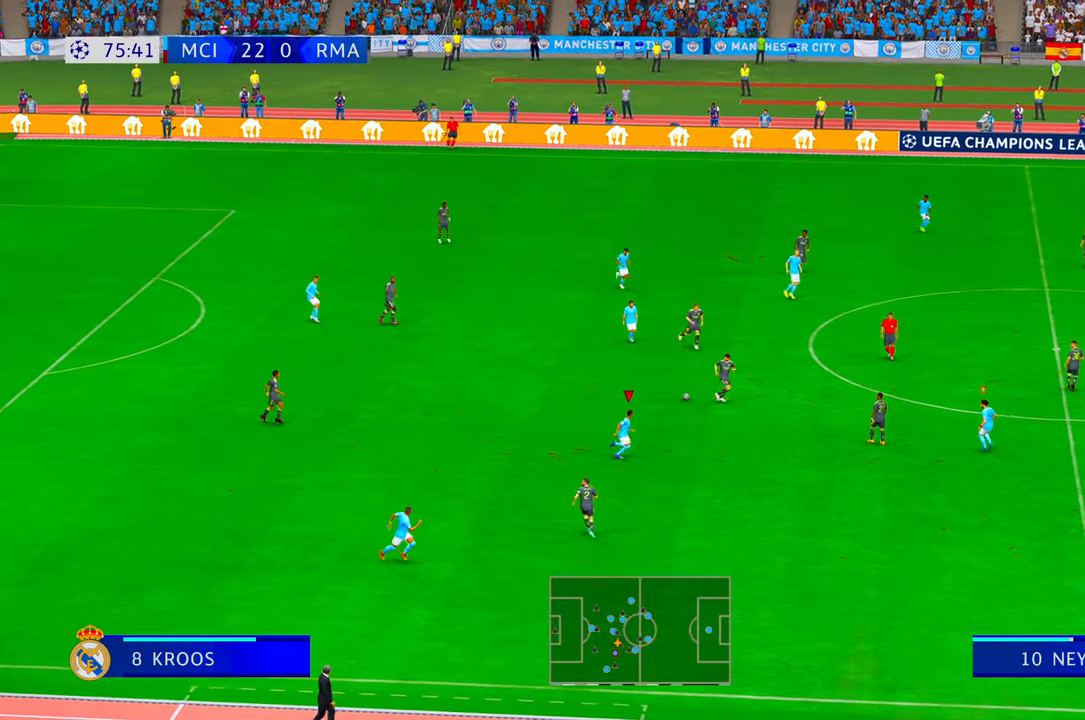
{"dt_ms": 500, "buttons": ["R2"], "left_stick": "up-right", "right_stick": "center", "events": [[333, "left_stick", "up-right"], [417, "Y", "down"], [467, "Y", "up"]]}
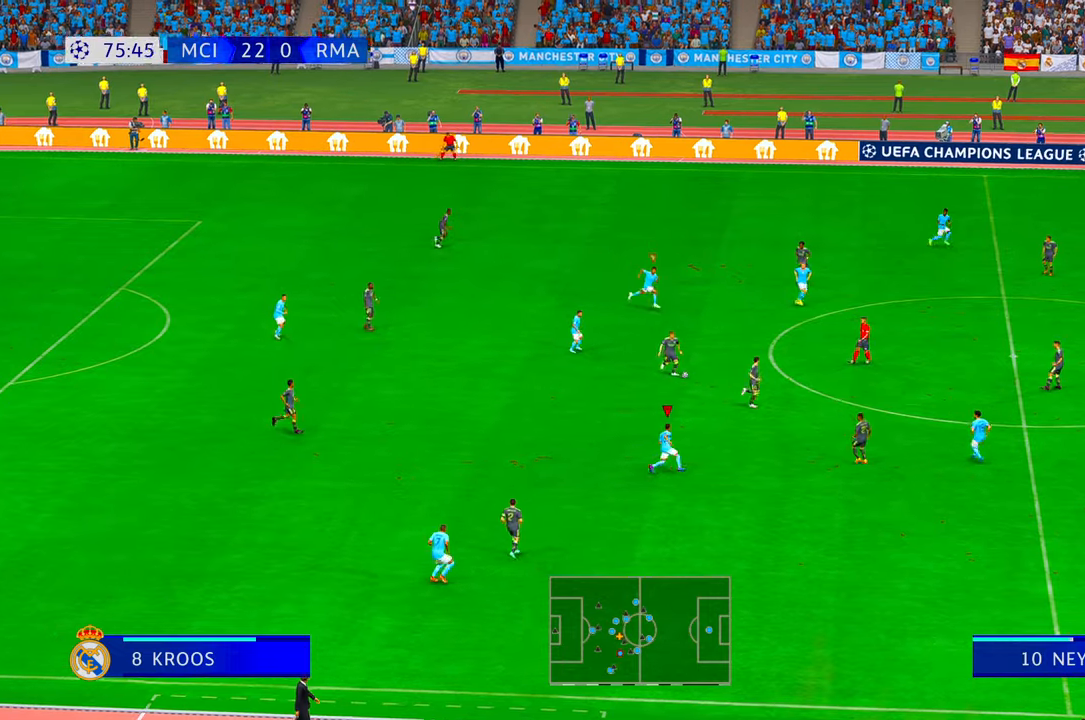
{"dt_ms": 500, "buttons": ["R2"], "left_stick": "up-right", "right_stick": "center", "events": []}
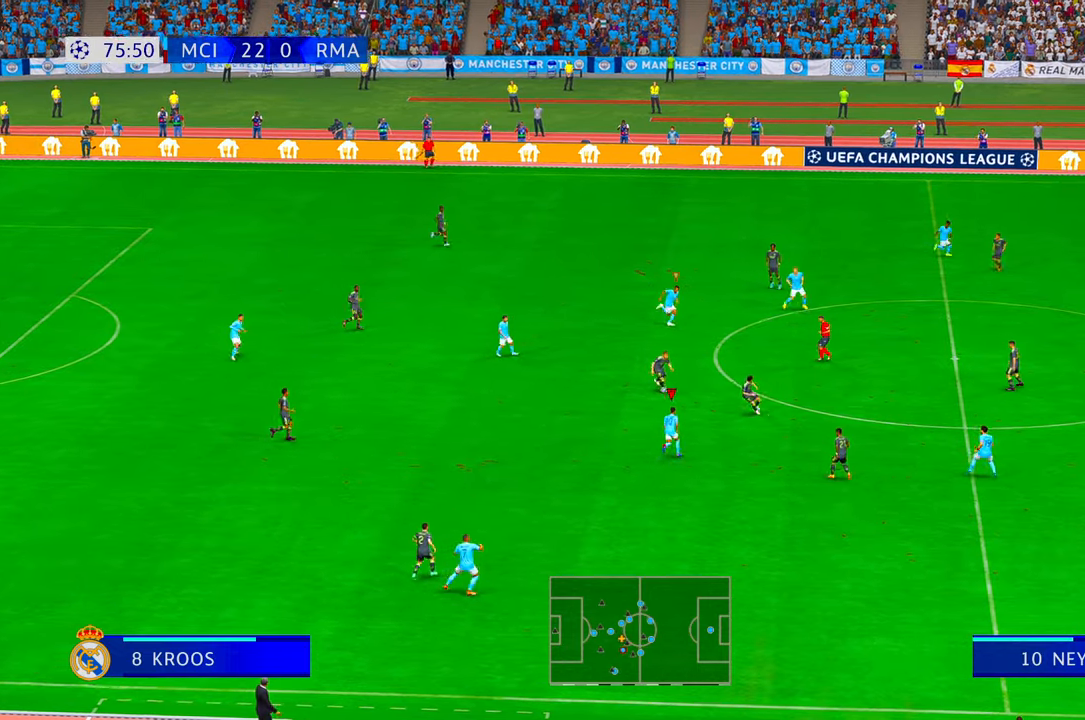
{"dt_ms": 500, "buttons": ["R2"], "left_stick": "up-right", "right_stick": "center", "events": []}
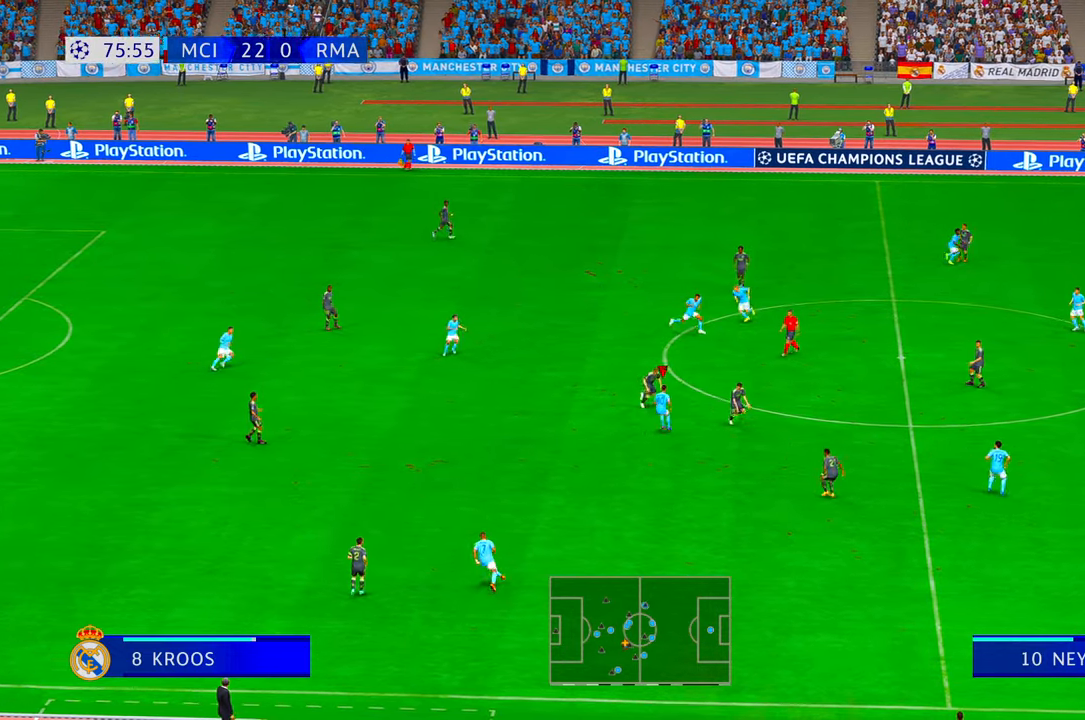
{"dt_ms": 500, "buttons": ["R2"], "left_stick": "up-right", "right_stick": "center", "events": [[67, "left_stick", "up"], [150, "B", "down"], [183, "left_stick", "up-right"], [217, "B", "up"], [417, "B", "down"], [483, "B", "up"]]}
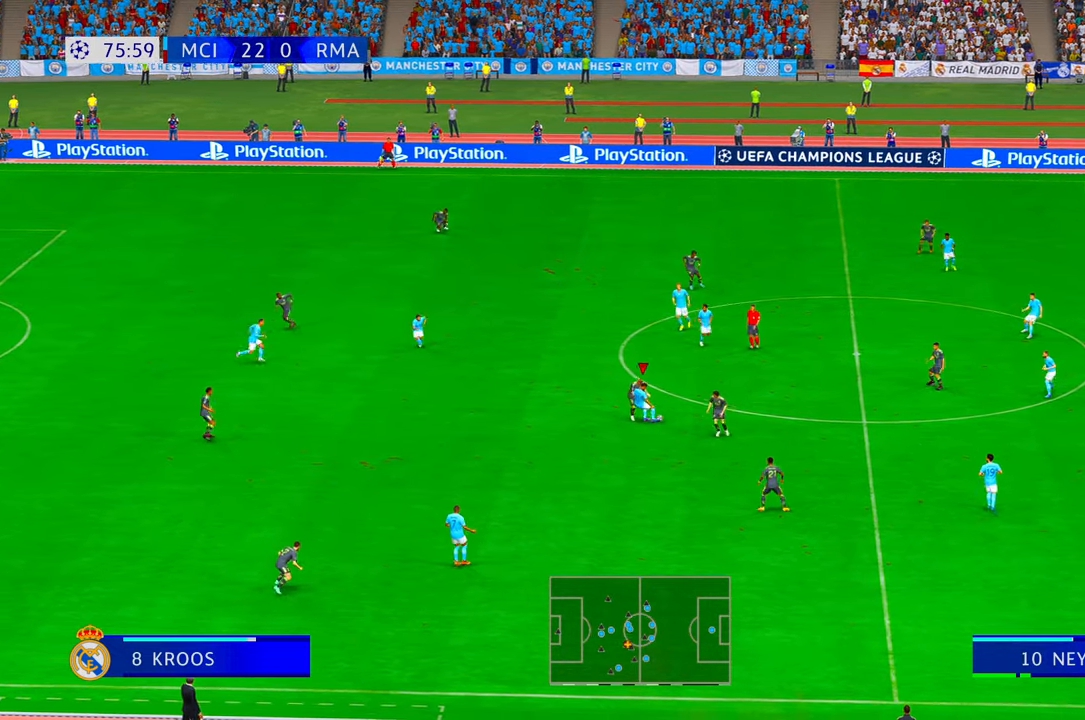
{"dt_ms": 500, "buttons": ["R2"], "left_stick": "up", "right_stick": "center", "events": [[67, "START", "down"], [117, "START", "up"], [150, "X", "down"], [150, "left_stick", "up"], [200, "X", "up"], [417, "START", "down"], [483, "START", "up"]]}
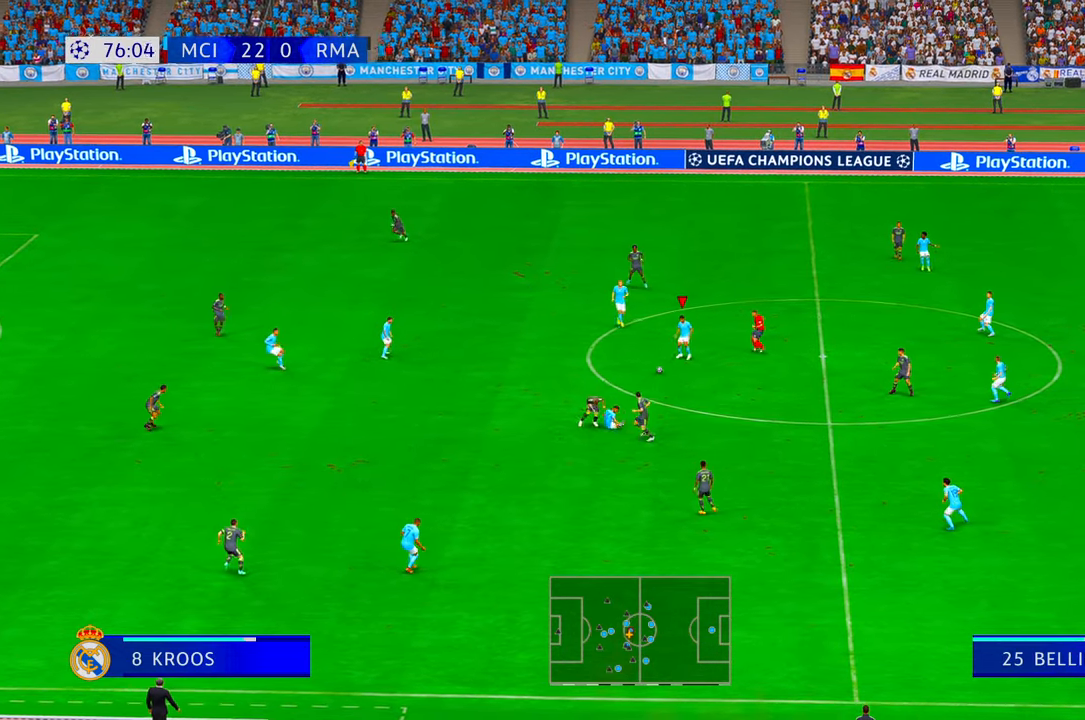
{"dt_ms": 1000, "buttons": ["R2"], "left_stick": "left", "right_stick": "center"}
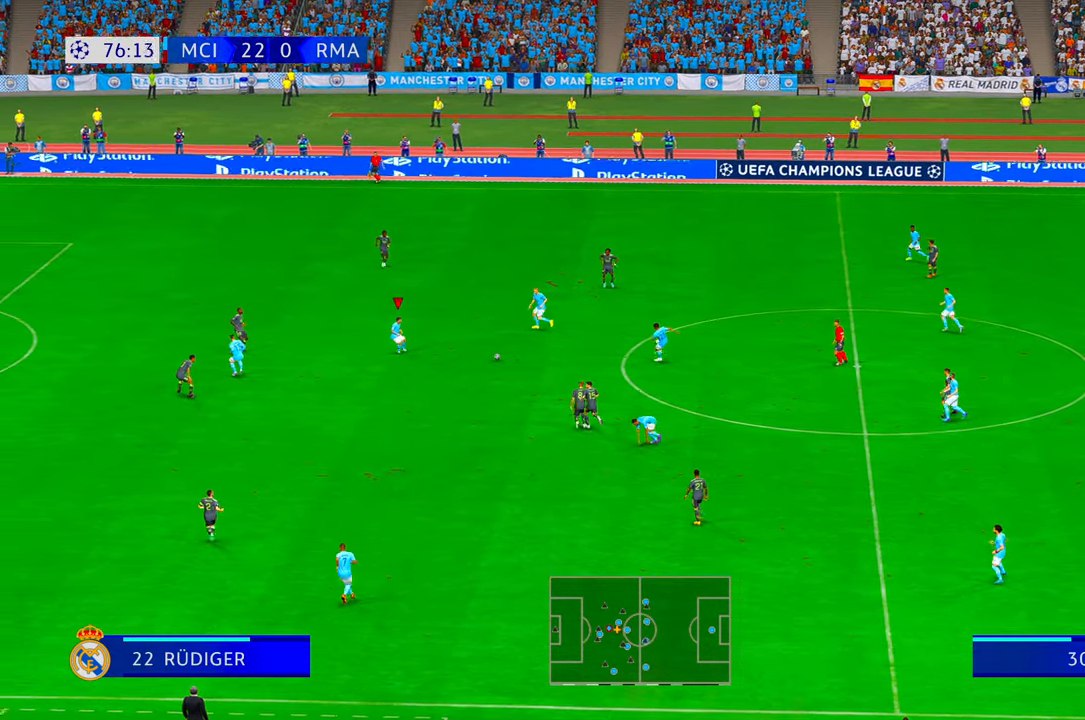
{"dt_ms": 500, "buttons": ["R2"], "left_stick": "left", "right_stick": "center", "events": [[217, "left_stick", "up-left"], [417, "left_stick", "left"]]}
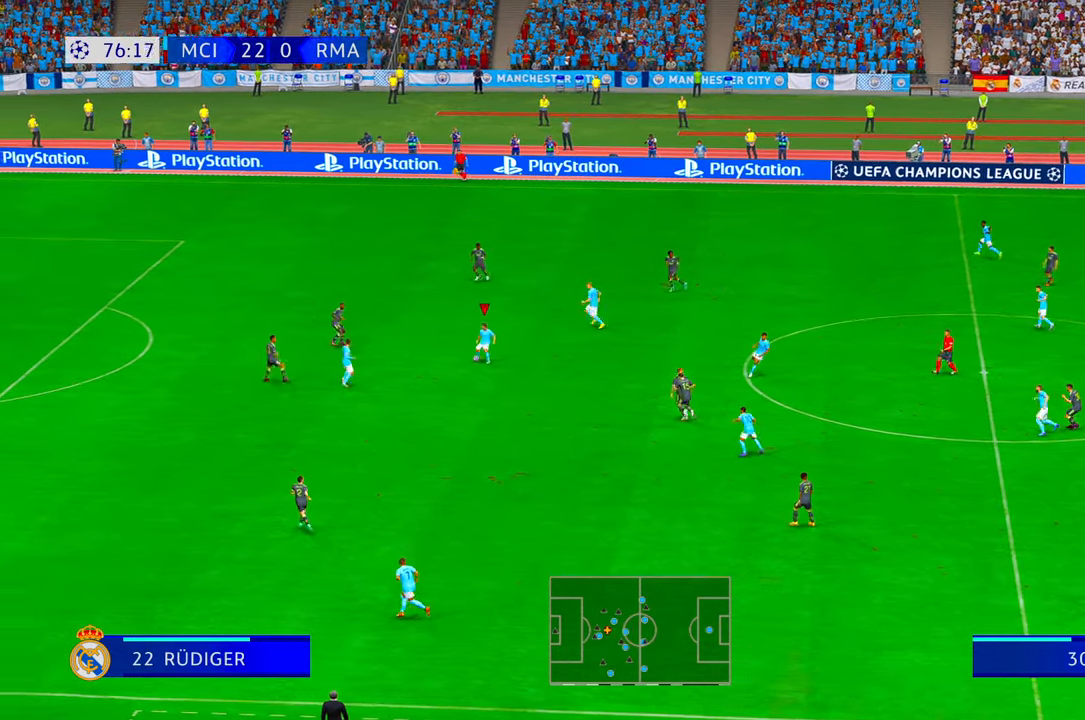
{"dt_ms": 500, "buttons": ["R2"], "left_stick": "center", "right_stick": "center", "events": [[17, "left_stick", "up-left"], [150, "left_stick", "up"], [417, "left_stick", "center"]]}
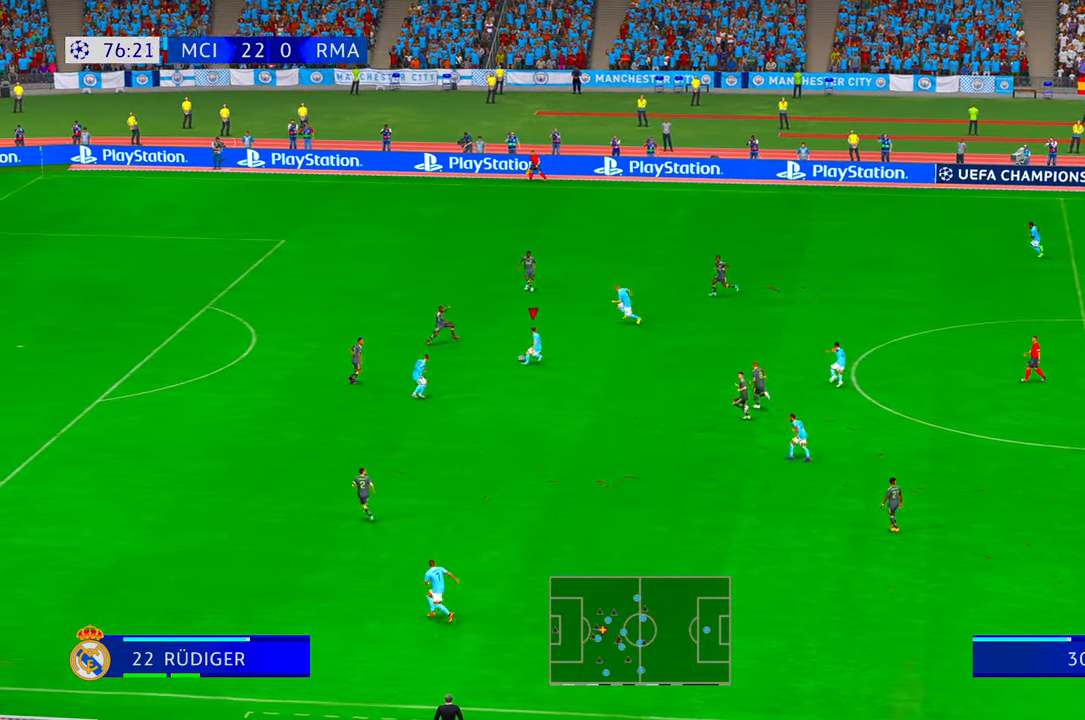
{"dt_ms": 500, "buttons": ["R2"], "left_stick": "down", "right_stick": "center", "events": [[33, "left_stick", "down"]]}
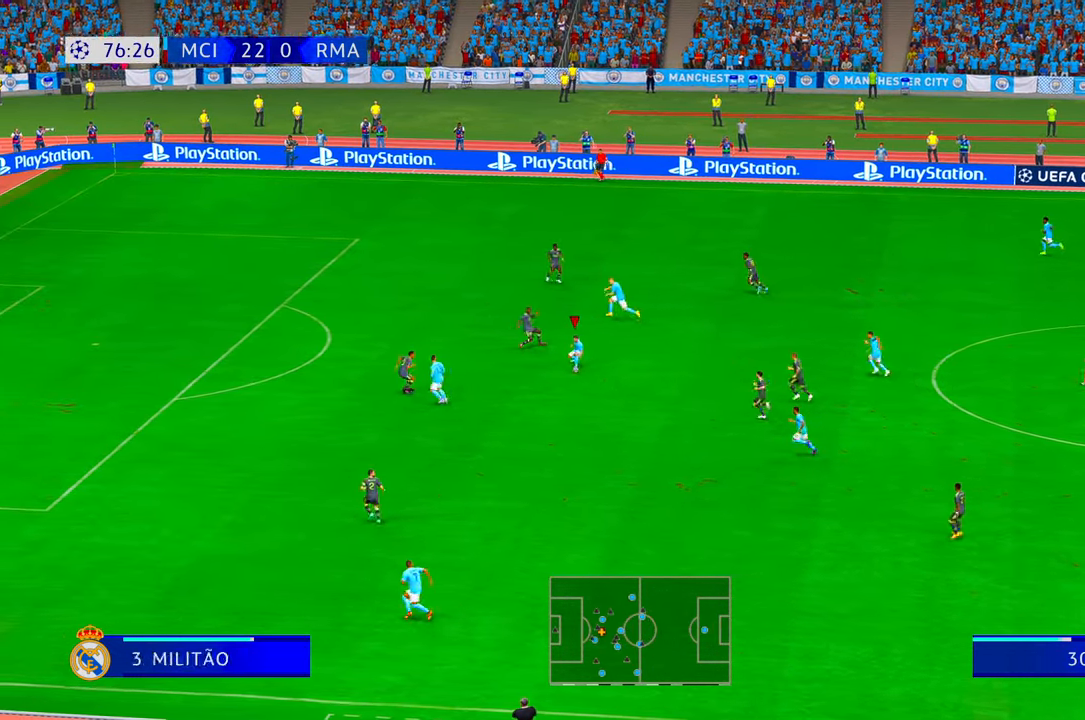
{"dt_ms": 500, "buttons": ["R2"], "left_stick": "up-left", "right_stick": "center", "events": [[17, "left_stick", "down-left"], [133, "left_stick", "left"], [300, "Y", "down"], [350, "left_stick", "up-left"], [433, "Y", "up"]]}
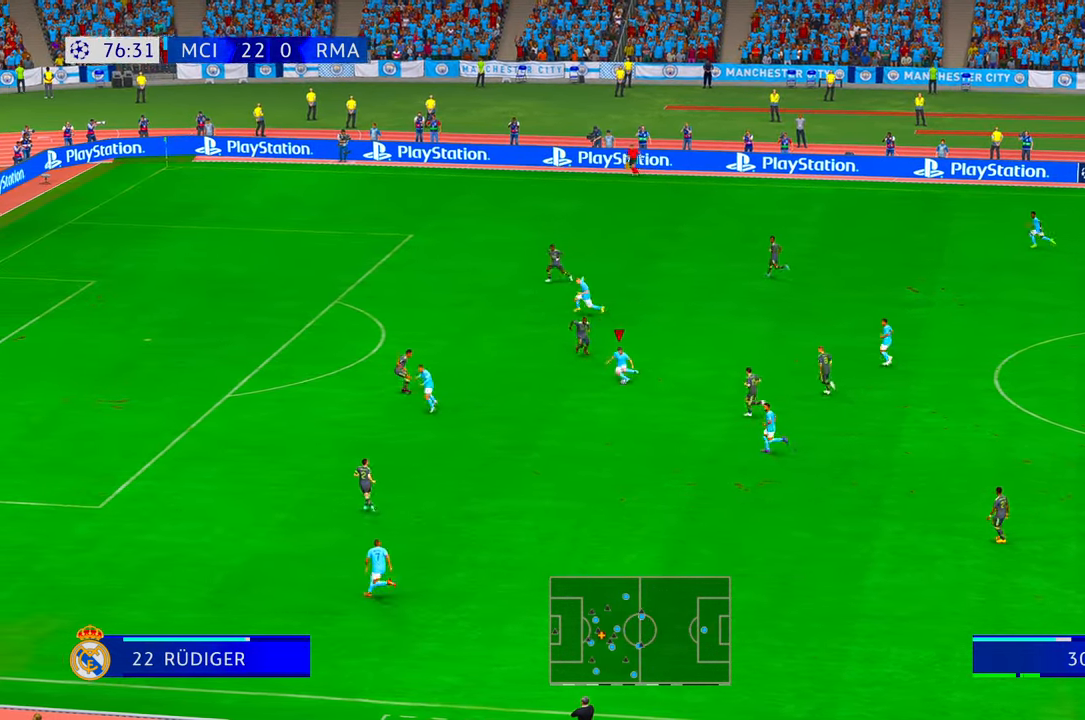
{"dt_ms": 500, "buttons": ["R2"], "left_stick": "up-left", "right_stick": "center", "events": []}
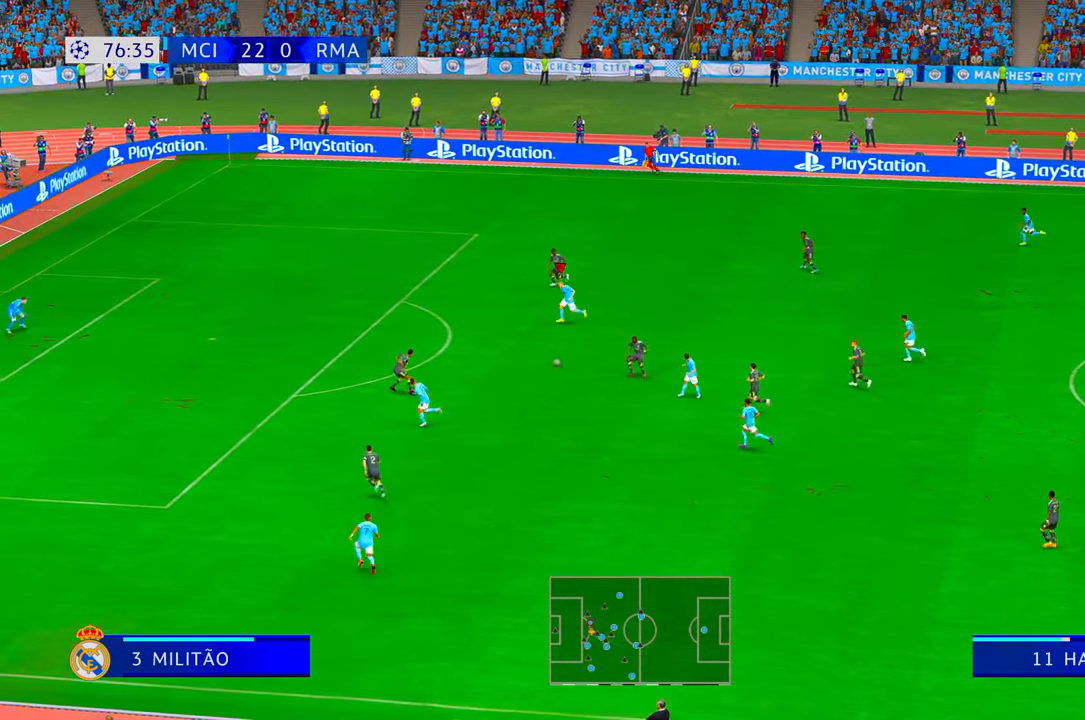
{"dt_ms": 500, "buttons": ["R2"], "left_stick": "left", "right_stick": "center", "events": [[183, "left_stick", "left"]]}
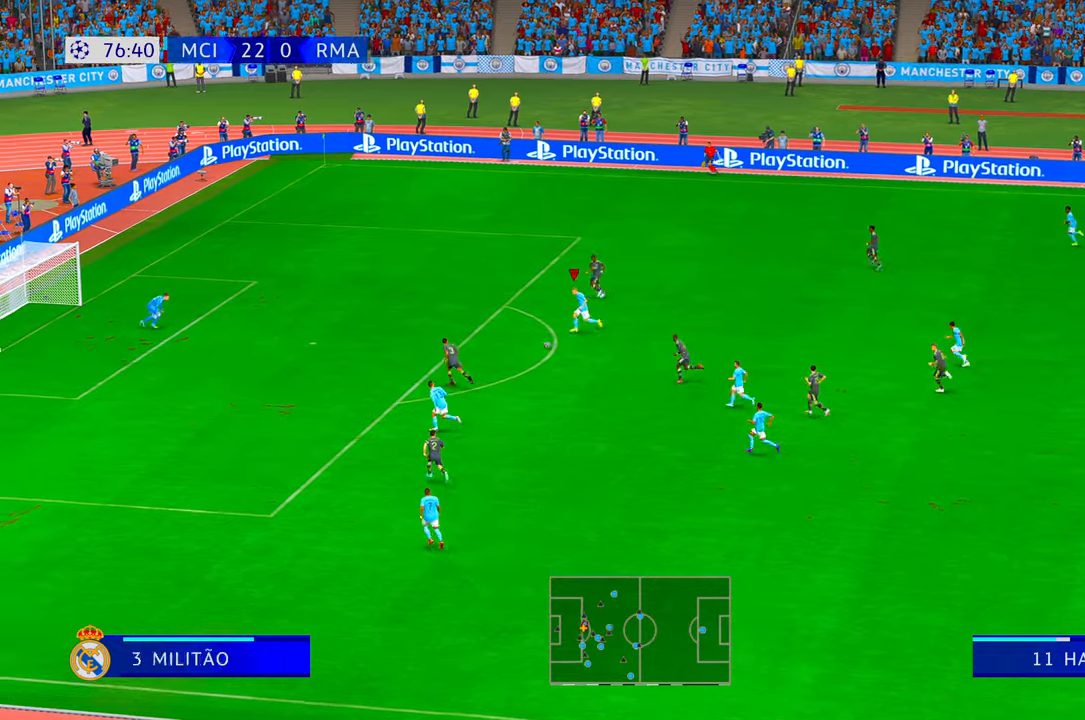
{"dt_ms": 500, "buttons": [], "left_stick": "left", "right_stick": "center", "events": [[317, "R2", "up"]]}
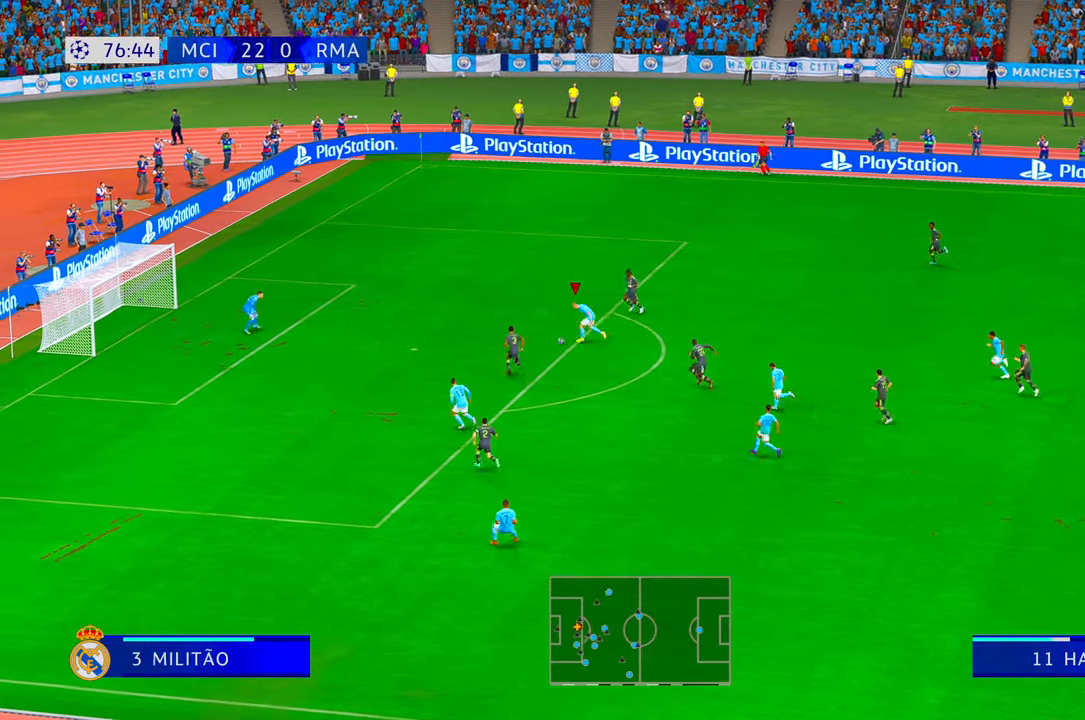
{"dt_ms": 500, "buttons": [], "left_stick": "left", "right_stick": "center", "events": [[50, "B", "down"], [50, "R1", "down"], [167, "B", "up"], [200, "R1", "up"]]}
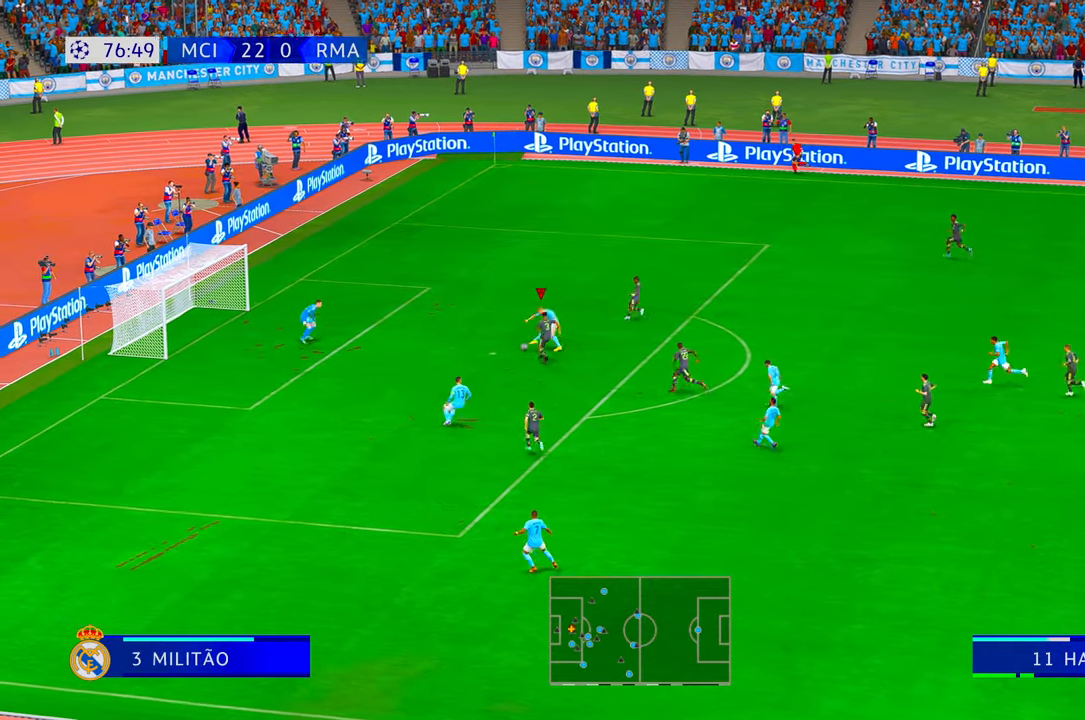
{"dt_ms": 500, "buttons": [], "left_stick": "left", "right_stick": "center", "events": []}
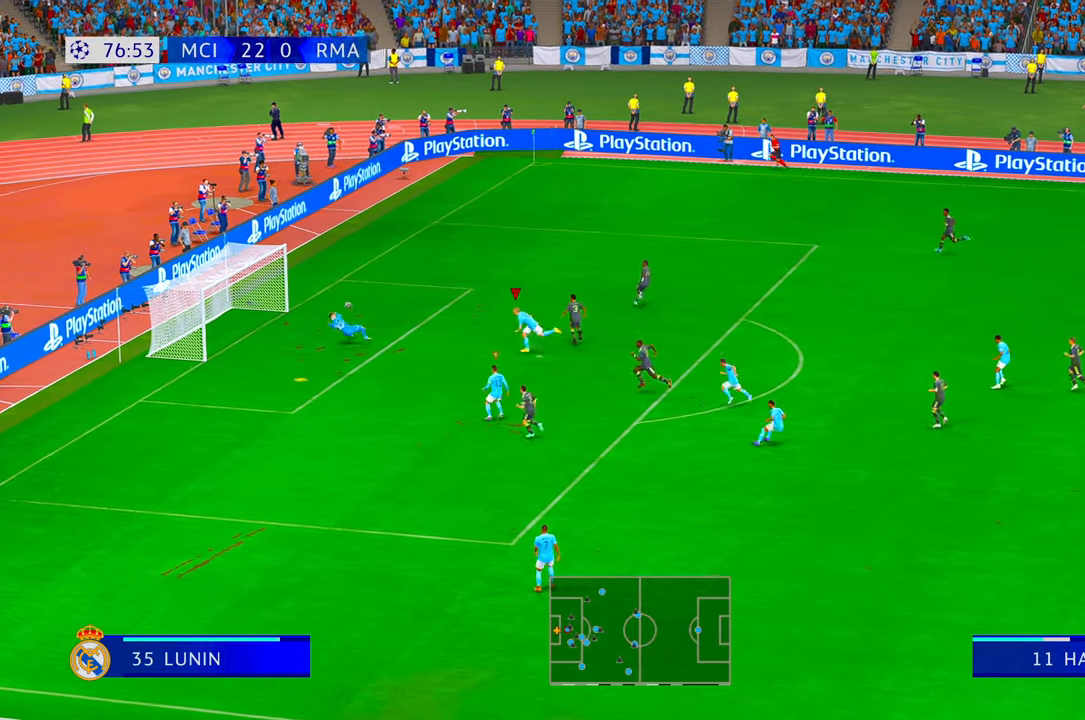
{"dt_ms": 500, "buttons": [], "left_stick": "left", "right_stick": "center", "events": []}
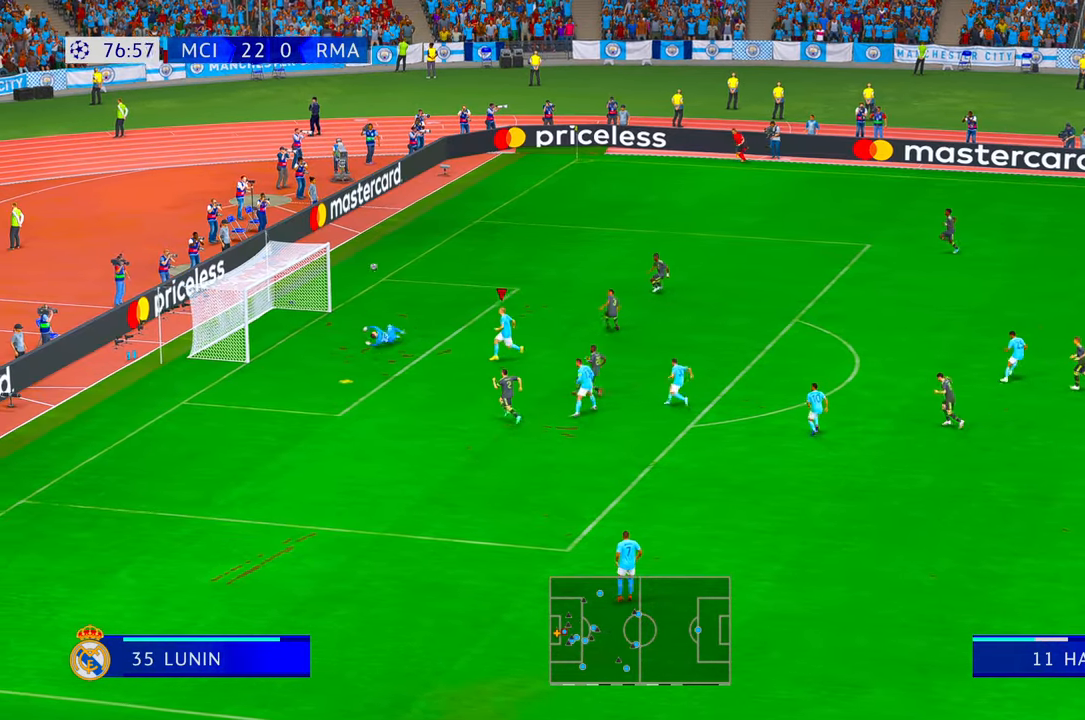
{"dt_ms": 500, "buttons": [], "left_stick": "left", "right_stick": "center", "events": []}
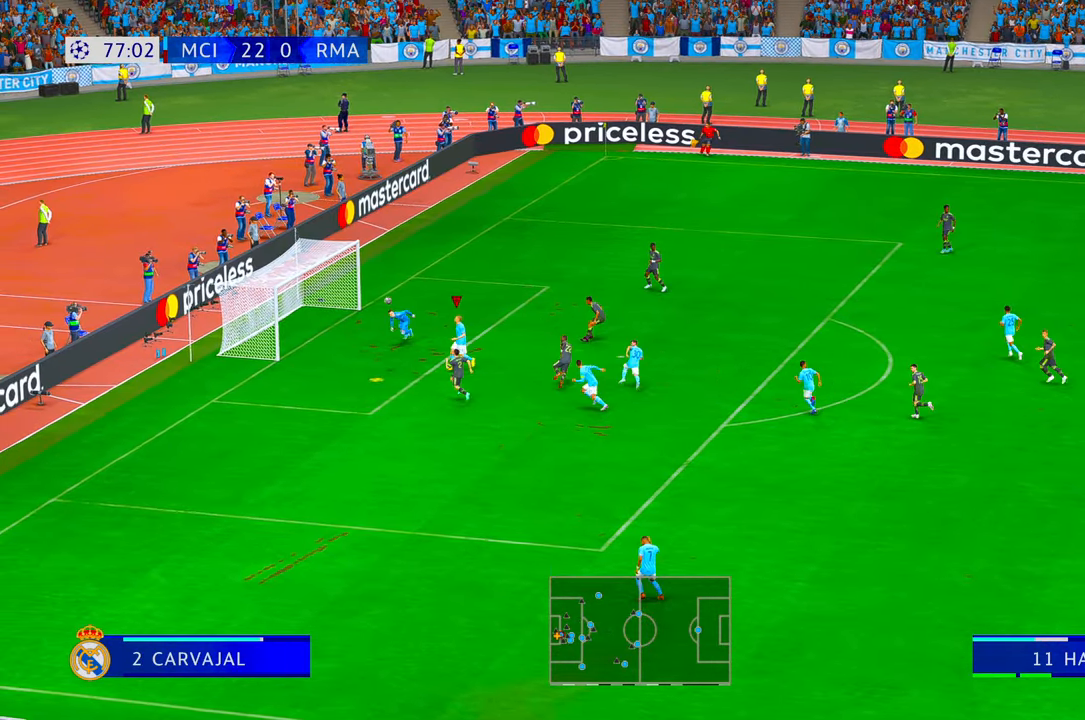
{"dt_ms": 500, "buttons": [], "left_stick": "left", "right_stick": "center", "events": []}
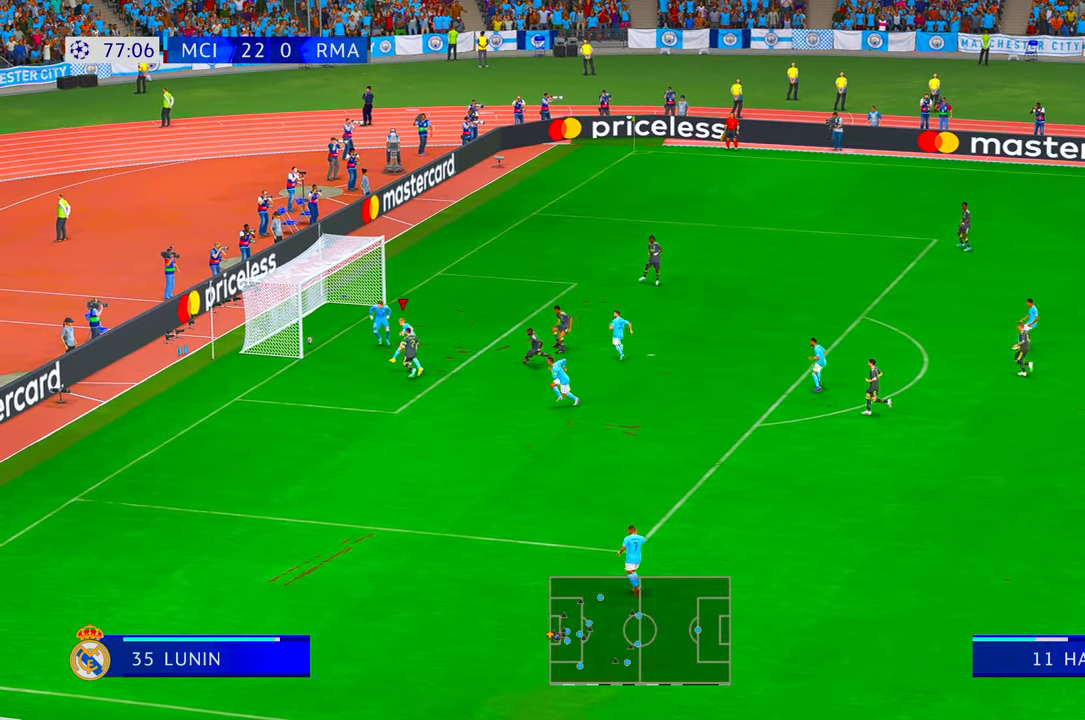
{"dt_ms": 500, "buttons": [], "left_stick": "down-left", "right_stick": "center", "events": [[133, "left_stick", "down-left"]]}
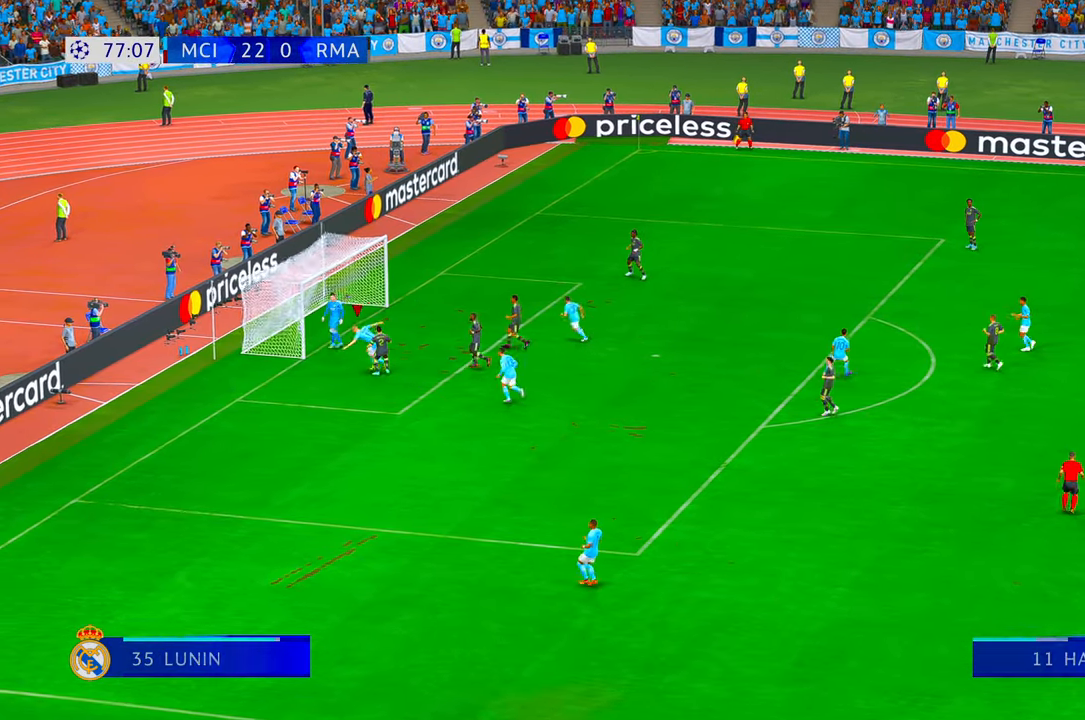
{"dt_ms": 500, "buttons": [], "left_stick": "down-left", "right_stick": "center", "events": []}
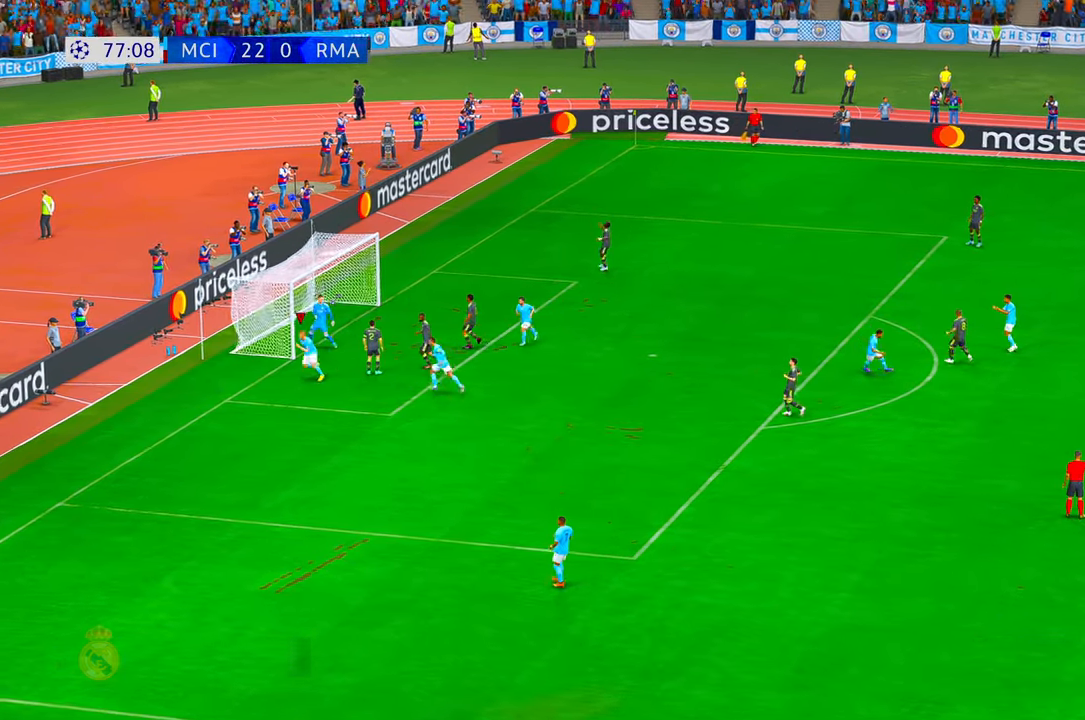
{"dt_ms": 500, "buttons": [], "left_stick": "down-left", "right_stick": "center", "events": []}
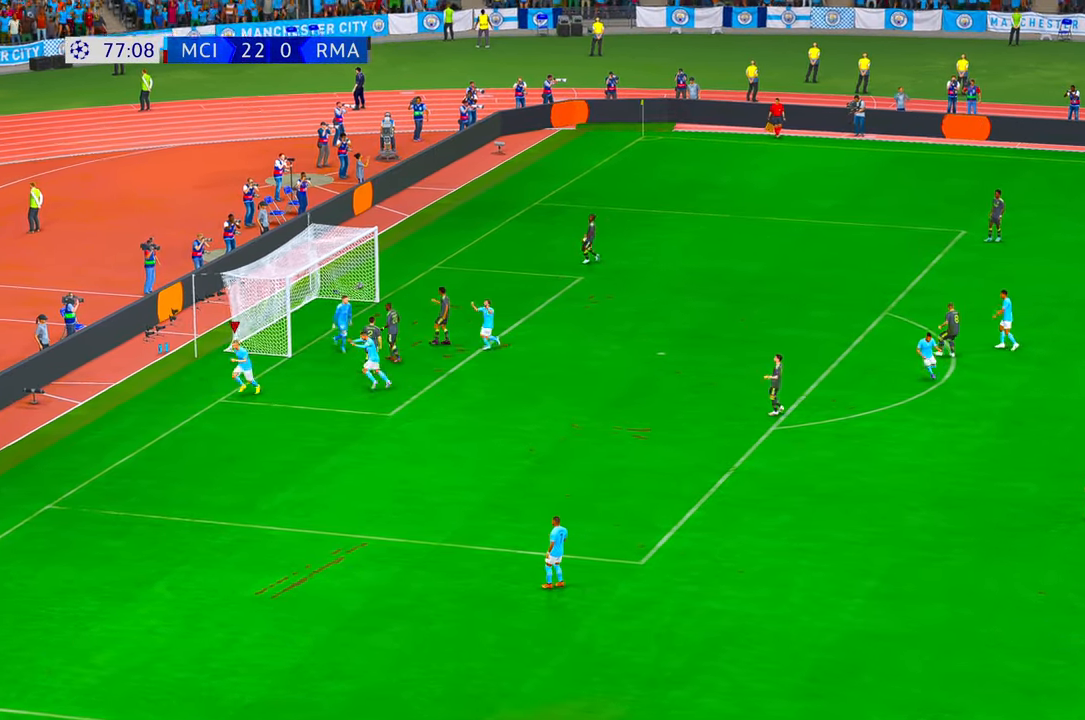
{"dt_ms": 500, "buttons": [], "left_stick": "center", "right_stick": "center", "events": [[33, "A", "down"], [33, "left_stick", "down"], [200, "left_stick", "center"], [233, "A", "up"]]}
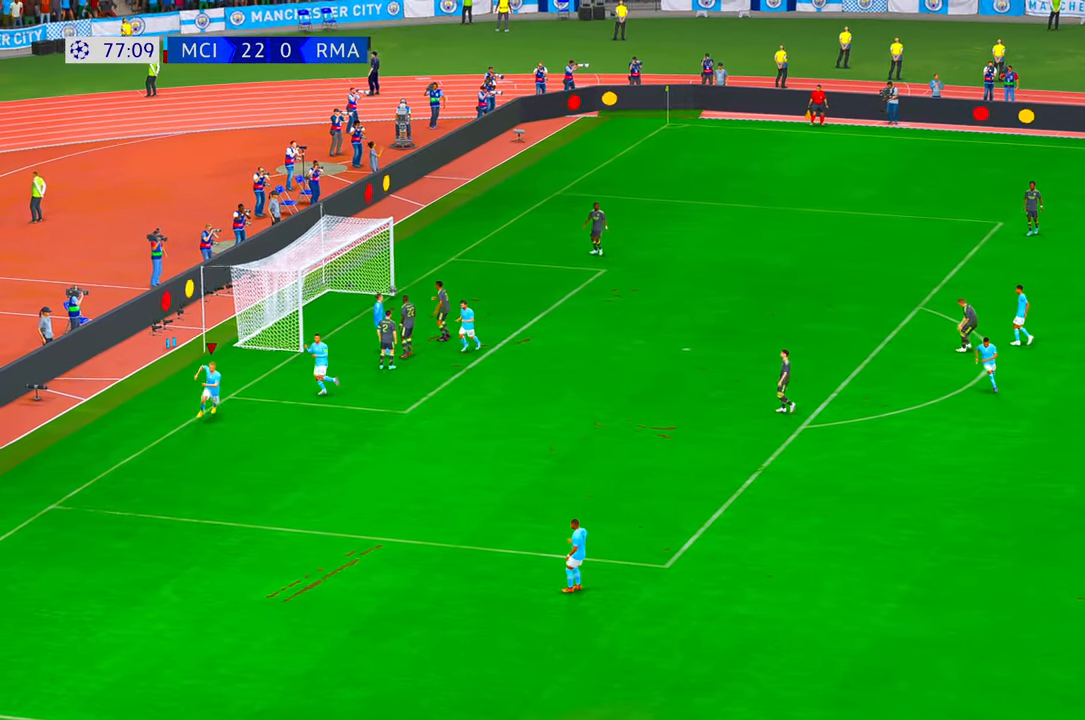
{"dt_ms": 500, "buttons": [], "left_stick": "center", "right_stick": "center", "events": []}